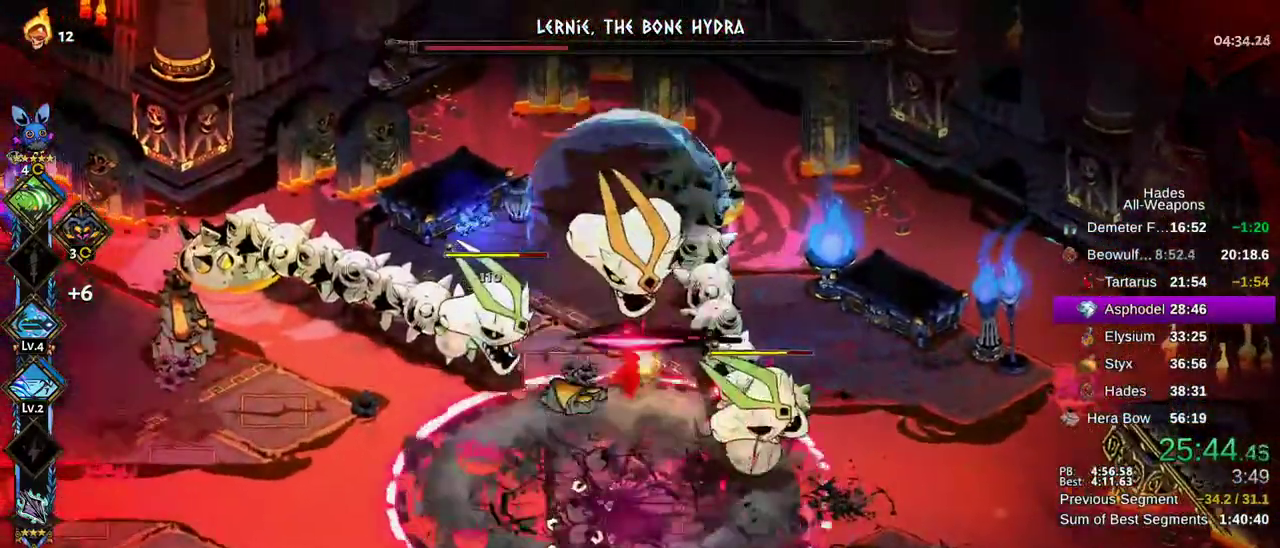
Gameplay with a controller (Xbox layout); each line is a JSON object with the inputs held at the frame after it (dt_ms = milliseconds from this image to that frame). "button_events" lists button changes between this image and that frame as [ms after this image, input, new state], when the widget could be followed in between (sticks are given only as held states). This document gives stick clicks only as held states, not as events. Not read: A HOME SELECT START.
{"dt_ms": 700, "buttons": [], "left_stick": "center", "right_stick": "center", "button_events": [[33, "L2", "up"], [267, "B", "down"], [267, "X", "up"], [333, "B", "up"]]}
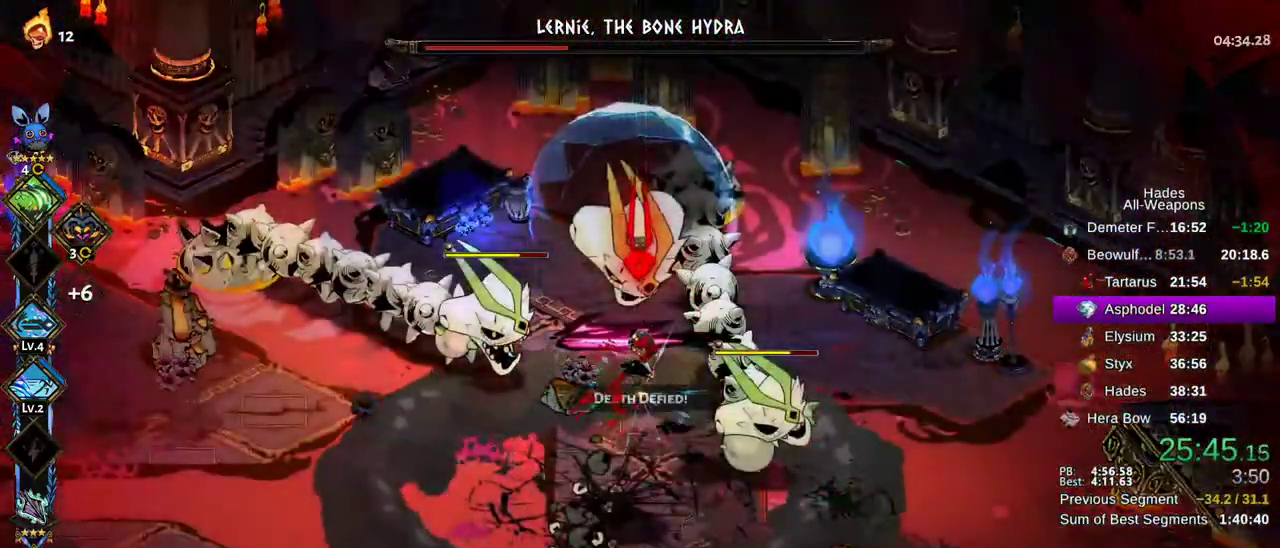
{"dt_ms": 300, "buttons": [], "left_stick": "left", "right_stick": "center", "button_events": [[83, "X", "down"], [250, "X", "up"]]}
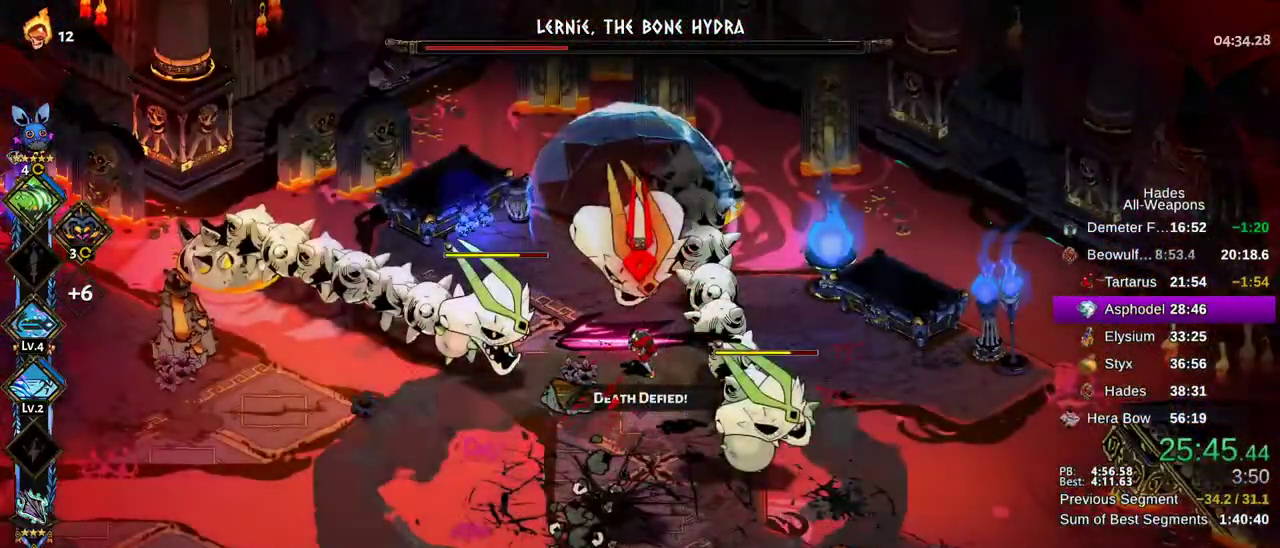
{"dt_ms": 700, "buttons": ["X", "L2"], "left_stick": "left", "right_stick": "center"}
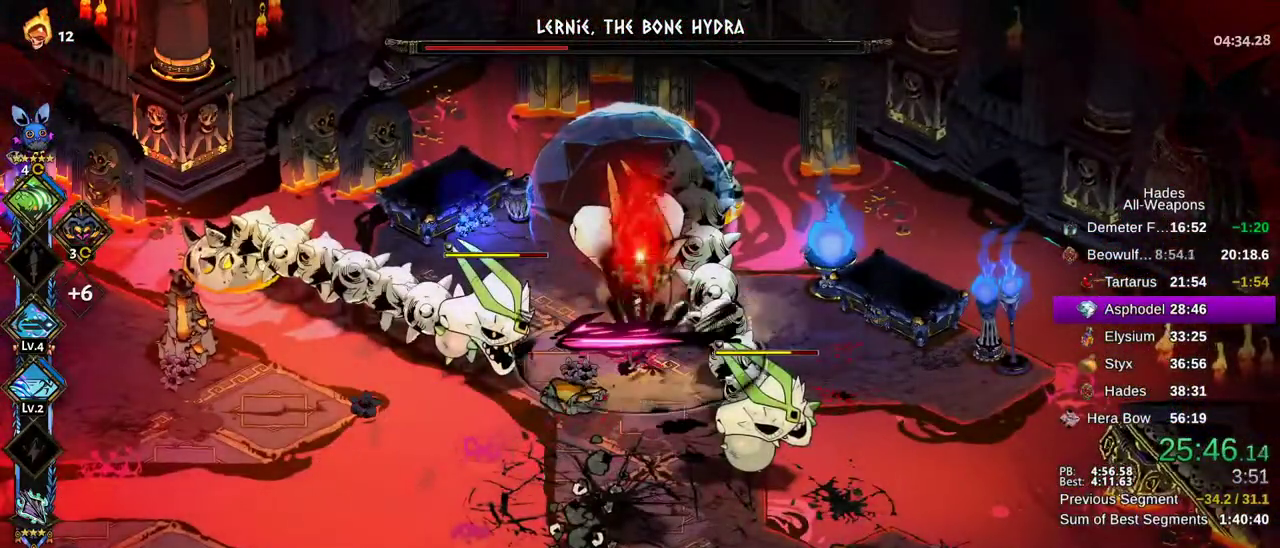
{"dt_ms": 500, "buttons": ["L1"], "left_stick": "up-left", "right_stick": "center"}